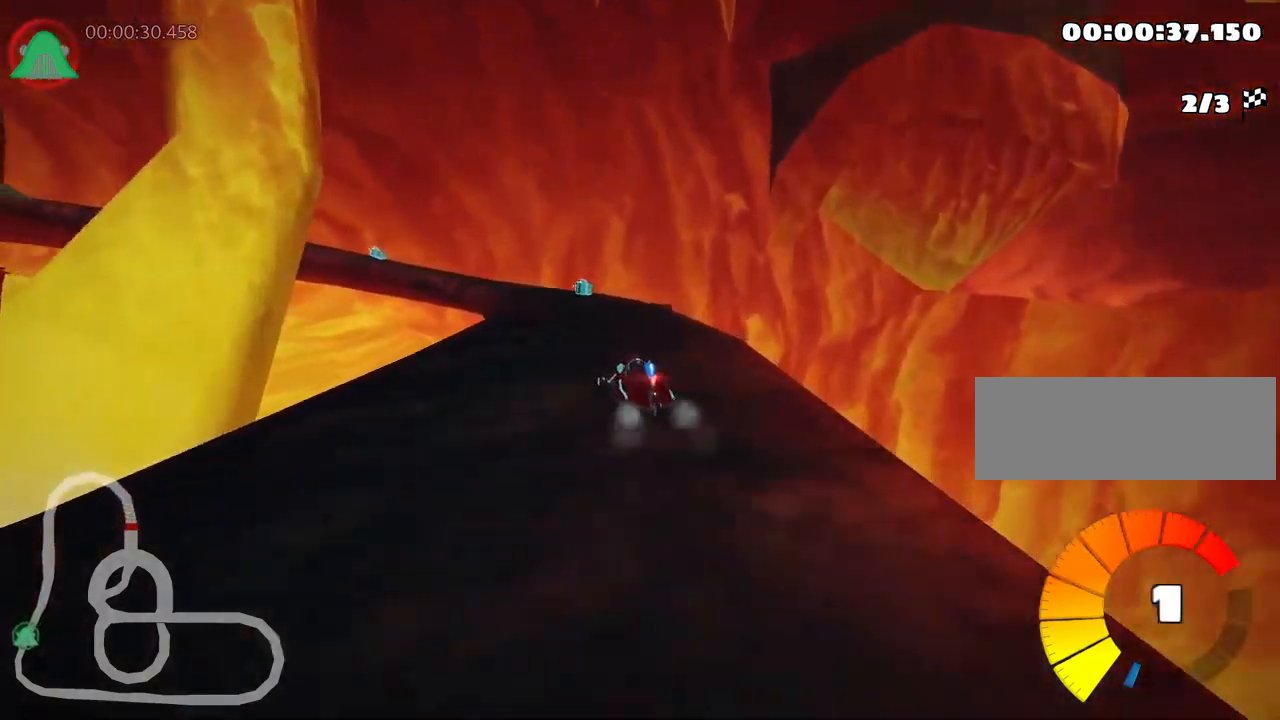
Gameplay with keyboard; each line is a JSON object with the keys held at the frame after it. "events" lists presses ("down") and releases ("up") of "down", "fire", "left", "look", "nitro", "right", "skid" and "up" between this image and that frame as [ms after this image, input, new state], when the widget could be followed in between. No other keys are recorded. Mouse input is not recorded. Key names are as the overlay labels them; some are game actions (e.g. jump) rather than physical keys.
{"keys": ["left", "skid", "up"], "events": [[334, "left", "down"], [417, "right", "up"]]}
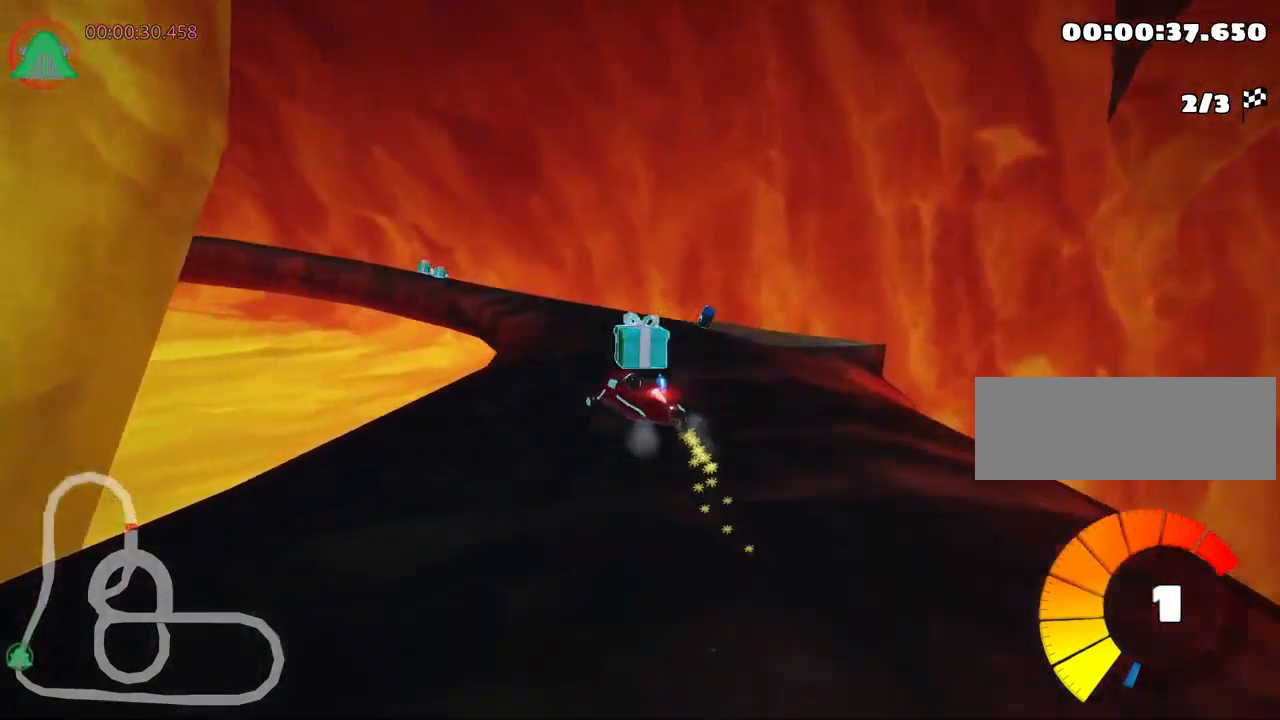
{"keys": ["left", "skid", "up"], "events": []}
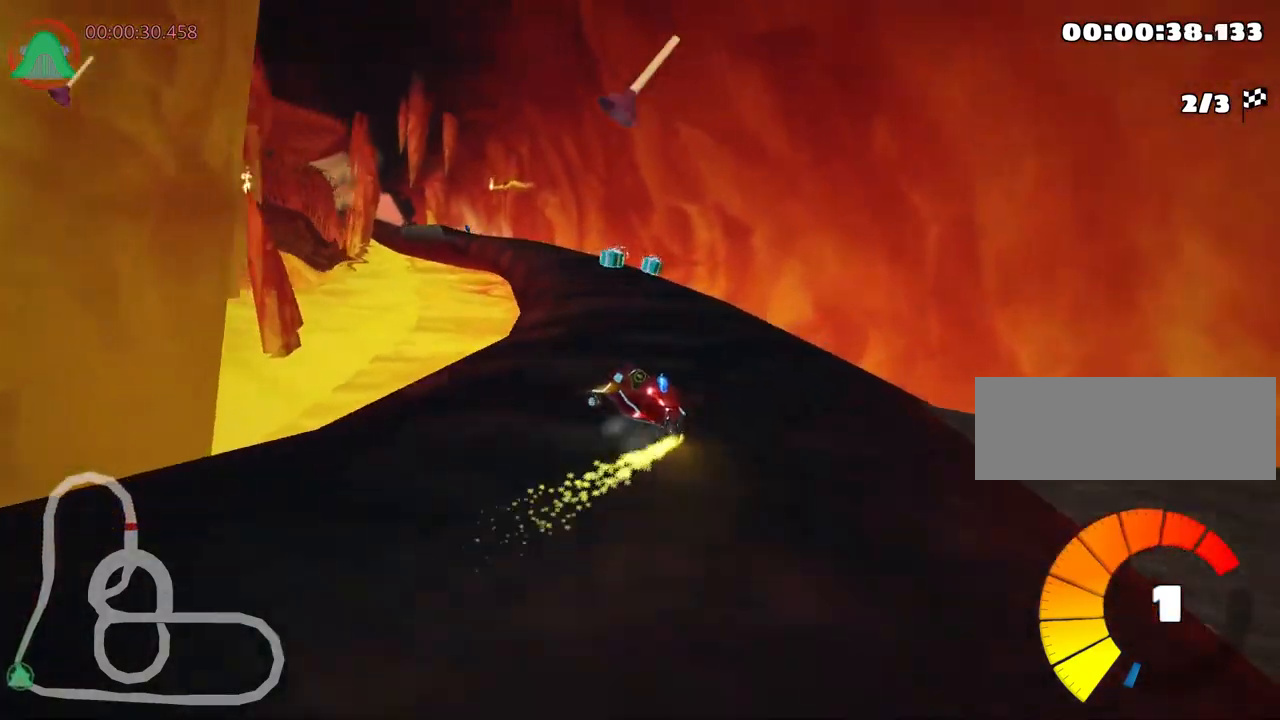
{"keys": ["left", "up"], "events": [[67, "skid", "up"], [100, "fire", "down"], [217, "left", "up"], [250, "fire", "up"], [384, "left", "down"]]}
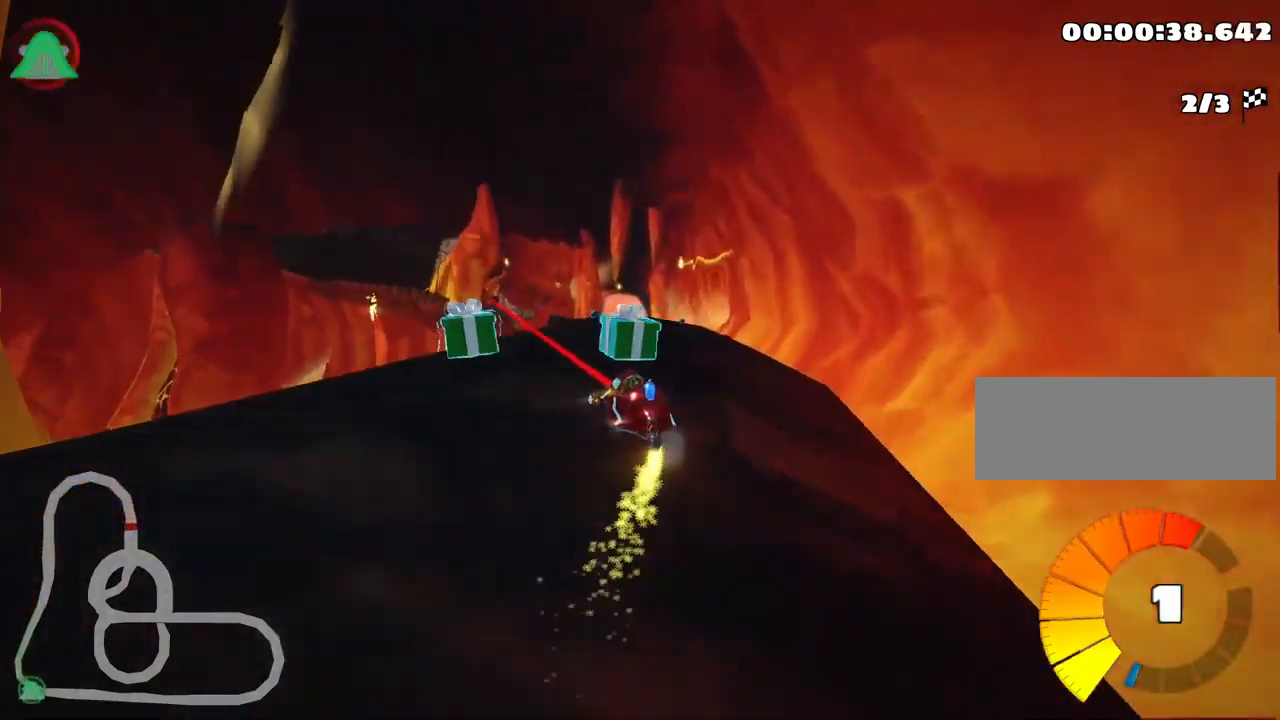
{"keys": ["right", "up"], "events": [[84, "left", "up"], [117, "skid", "down"], [134, "right", "down"], [484, "skid", "up"]]}
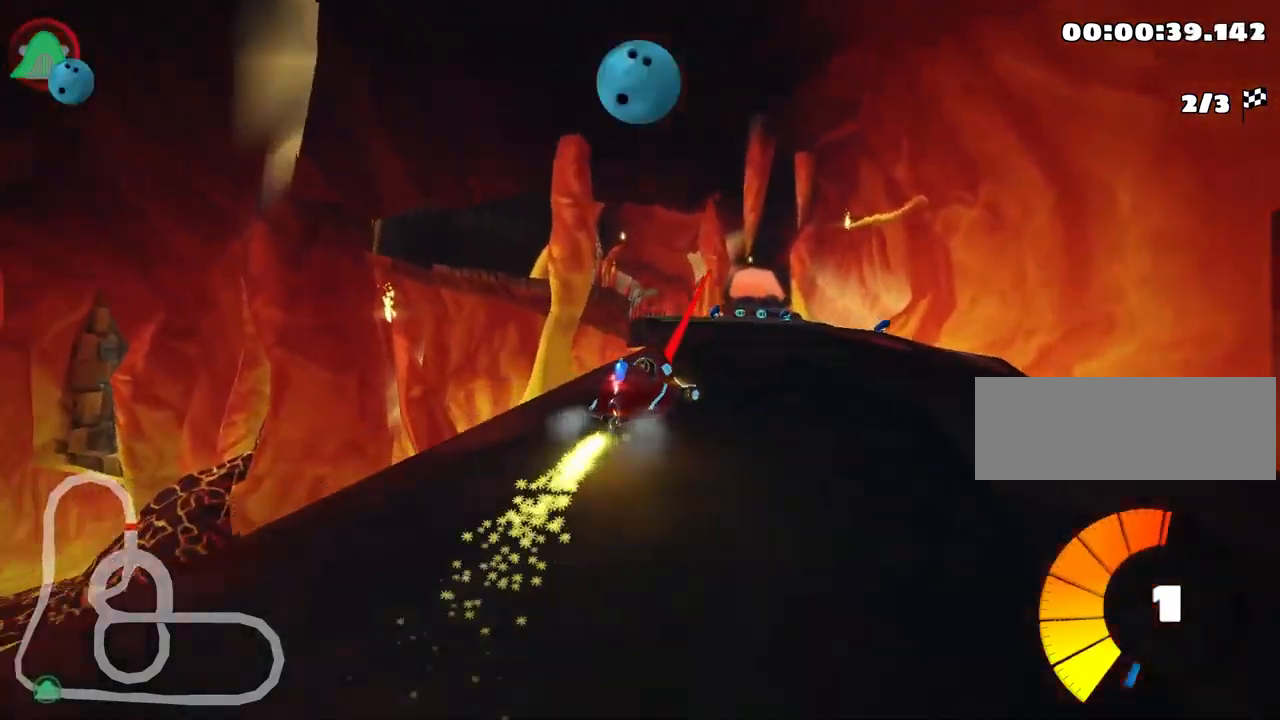
{"keys": ["right", "skid", "up"], "events": [[50, "right", "up"], [234, "left", "down"], [250, "nitro", "down"], [267, "skid", "down"], [417, "nitro", "up"], [450, "left", "up"], [467, "right", "down"]]}
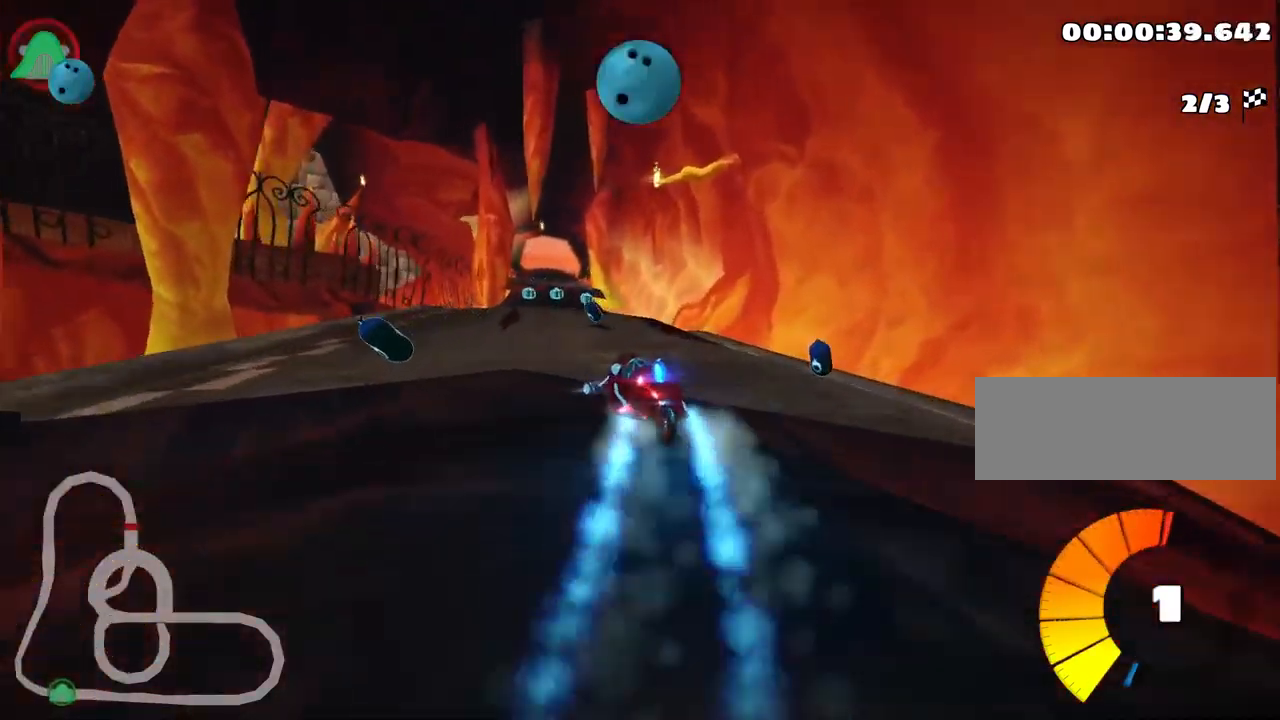
{"keys": ["right", "skid", "up"], "events": []}
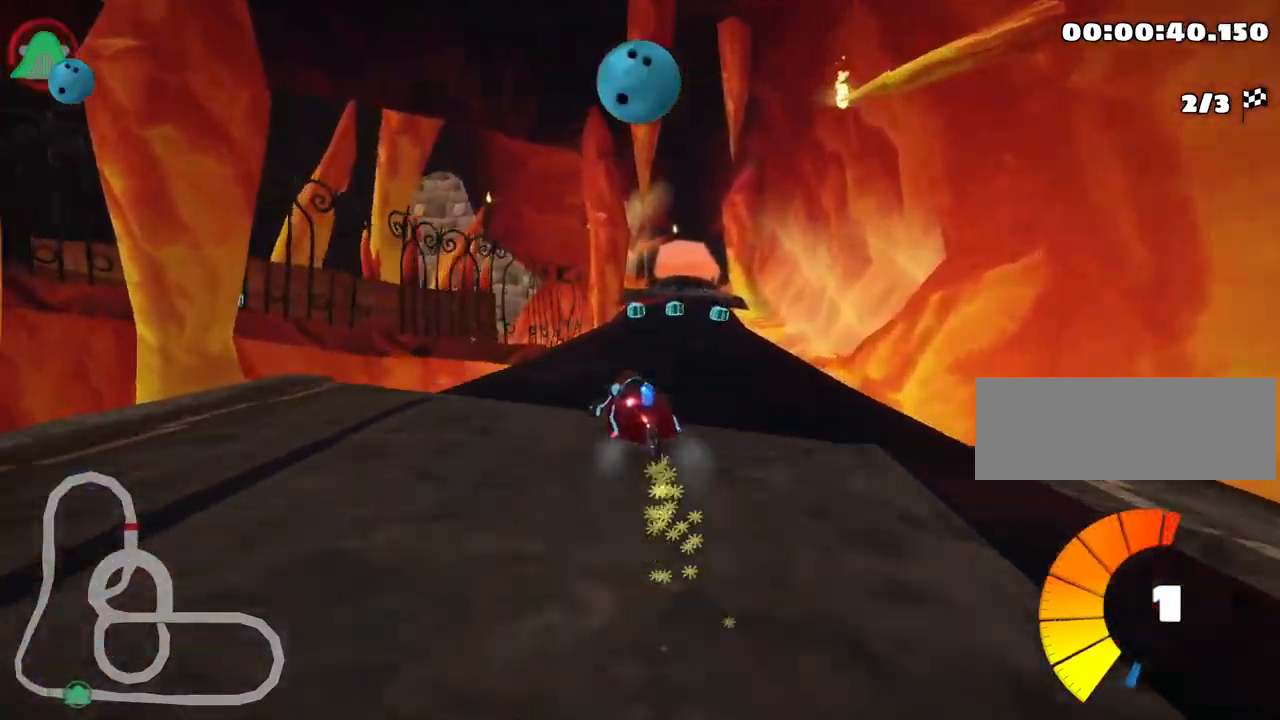
{"keys": ["right", "skid", "up"], "events": []}
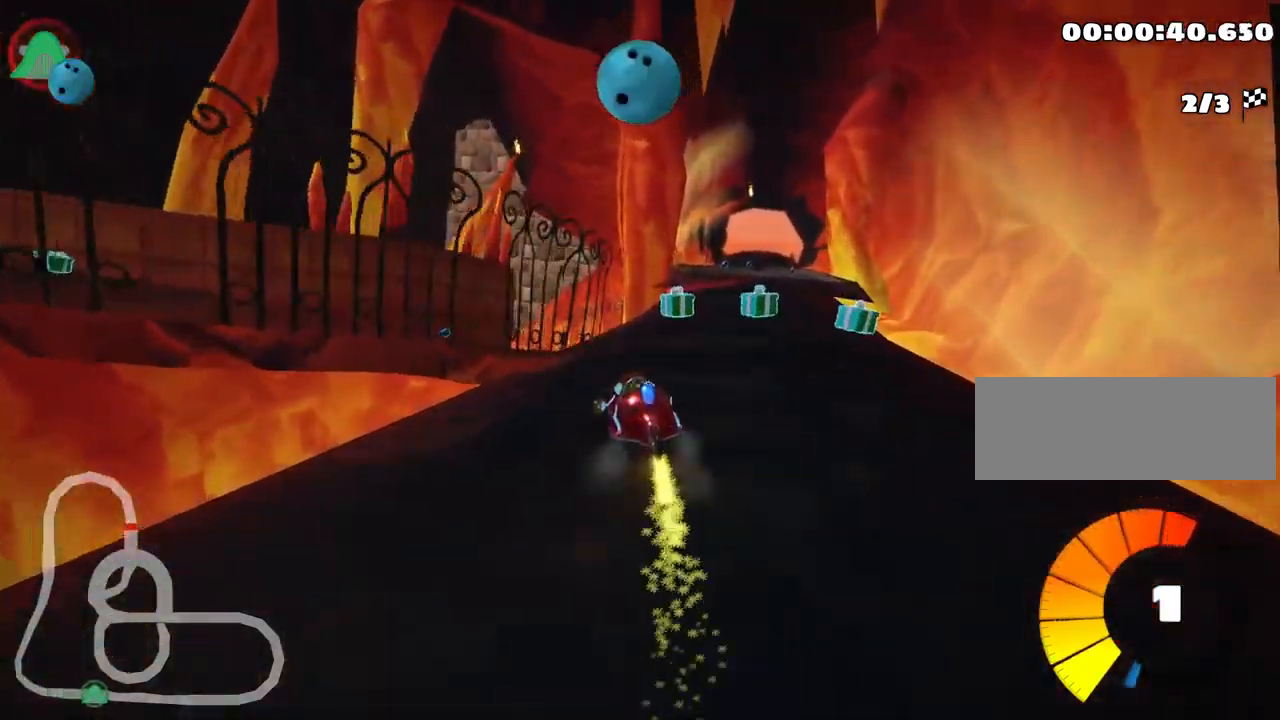
{"keys": ["up"], "events": [[17, "skid", "up"], [300, "right", "up"]]}
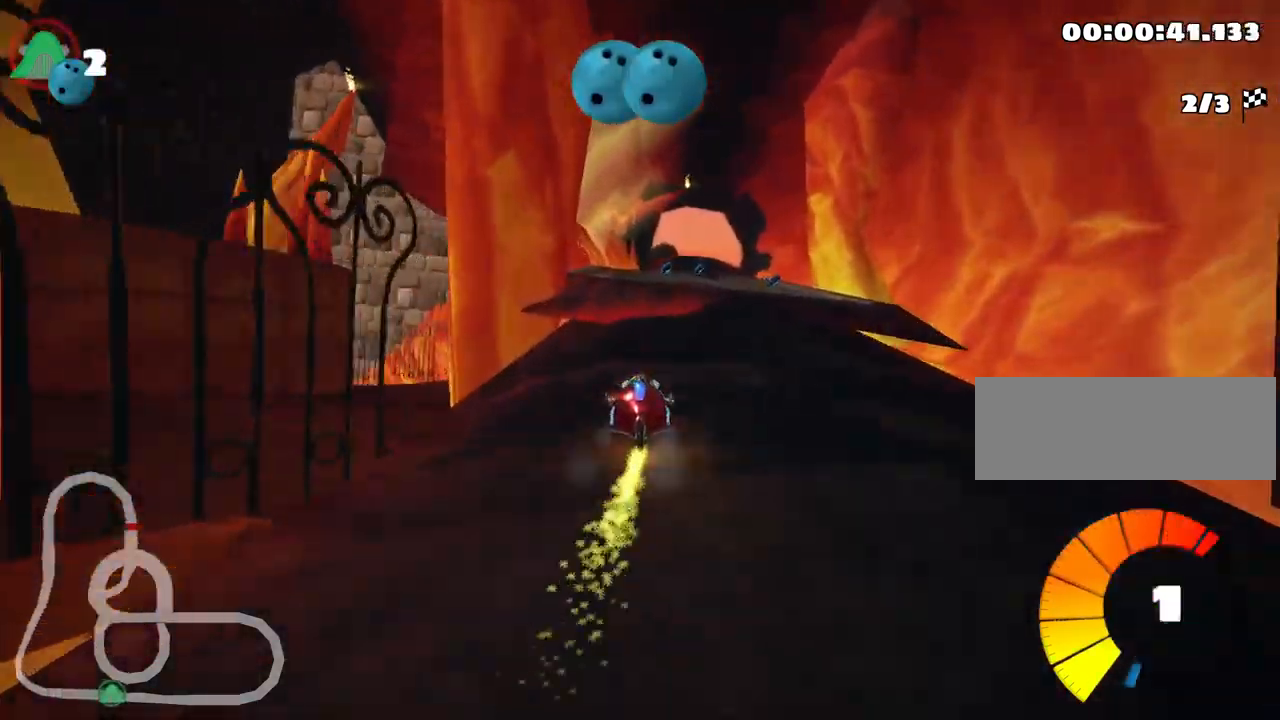
{"keys": ["up"], "events": [[84, "nitro", "down"], [200, "nitro", "up"], [217, "right", "down"], [483, "right", "up"]]}
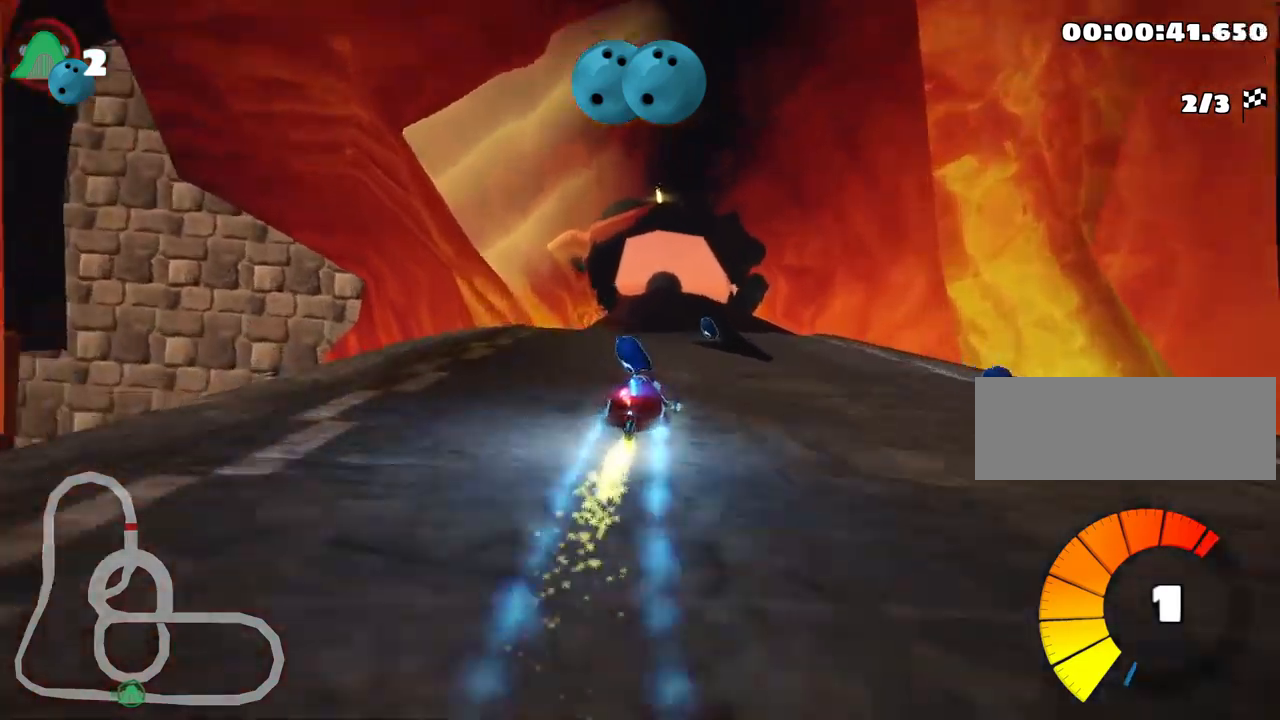
{"keys": ["right", "skid", "up"], "events": [[267, "skid", "down"], [300, "left", "down"], [434, "left", "up"], [467, "right", "down"]]}
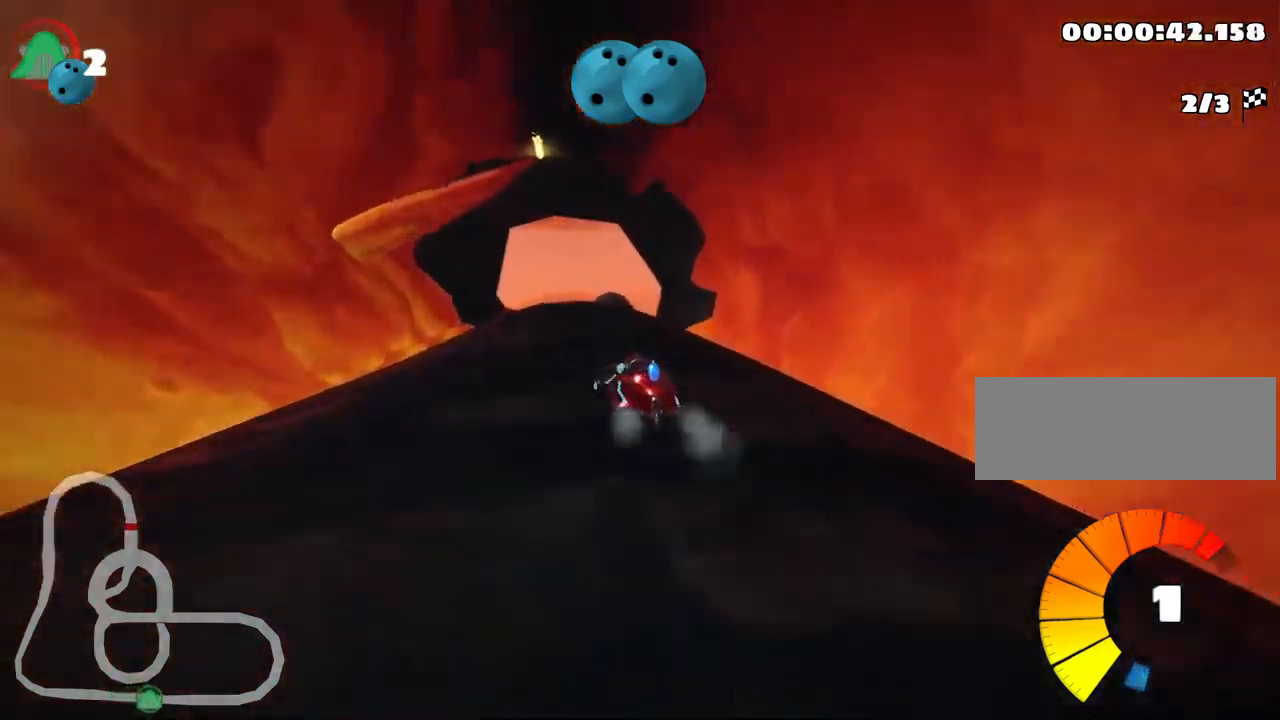
{"keys": ["right", "skid", "up"], "events": []}
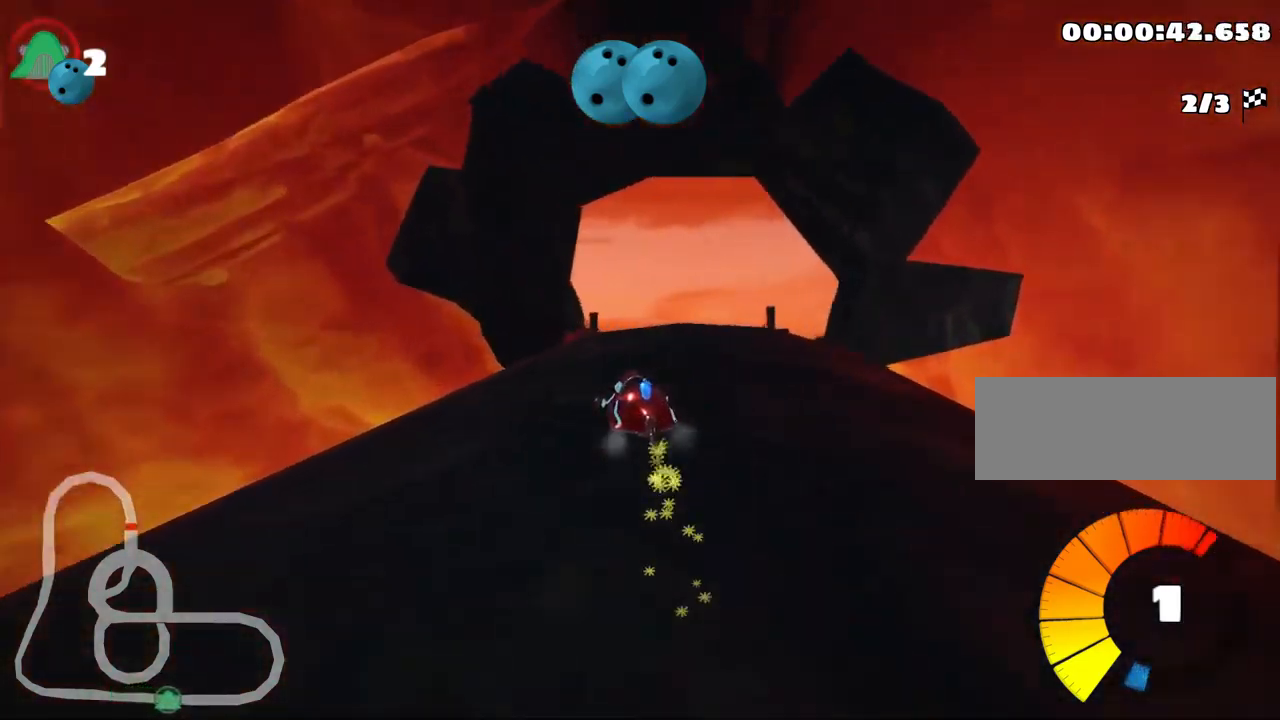
{"keys": ["nitro", "right", "up"], "events": [[400, "nitro", "down"], [400, "skid", "up"]]}
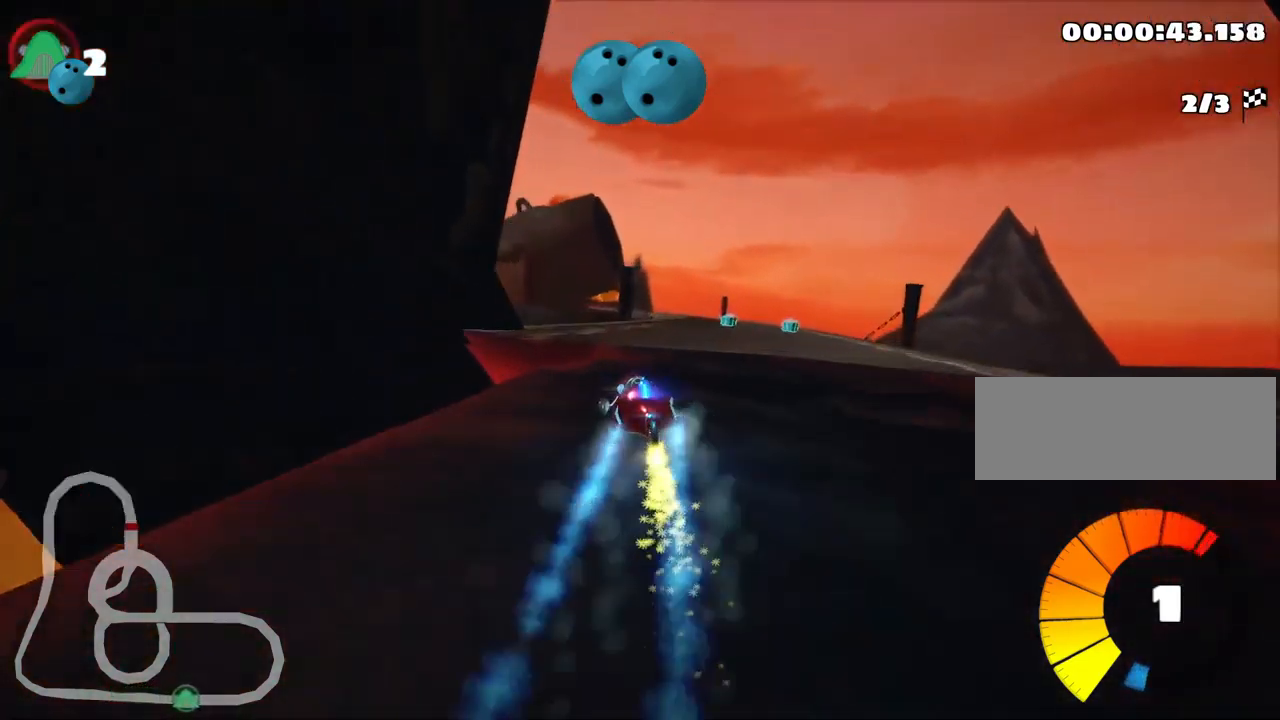
{"keys": ["up"], "events": [[50, "nitro", "up"], [400, "right", "up"]]}
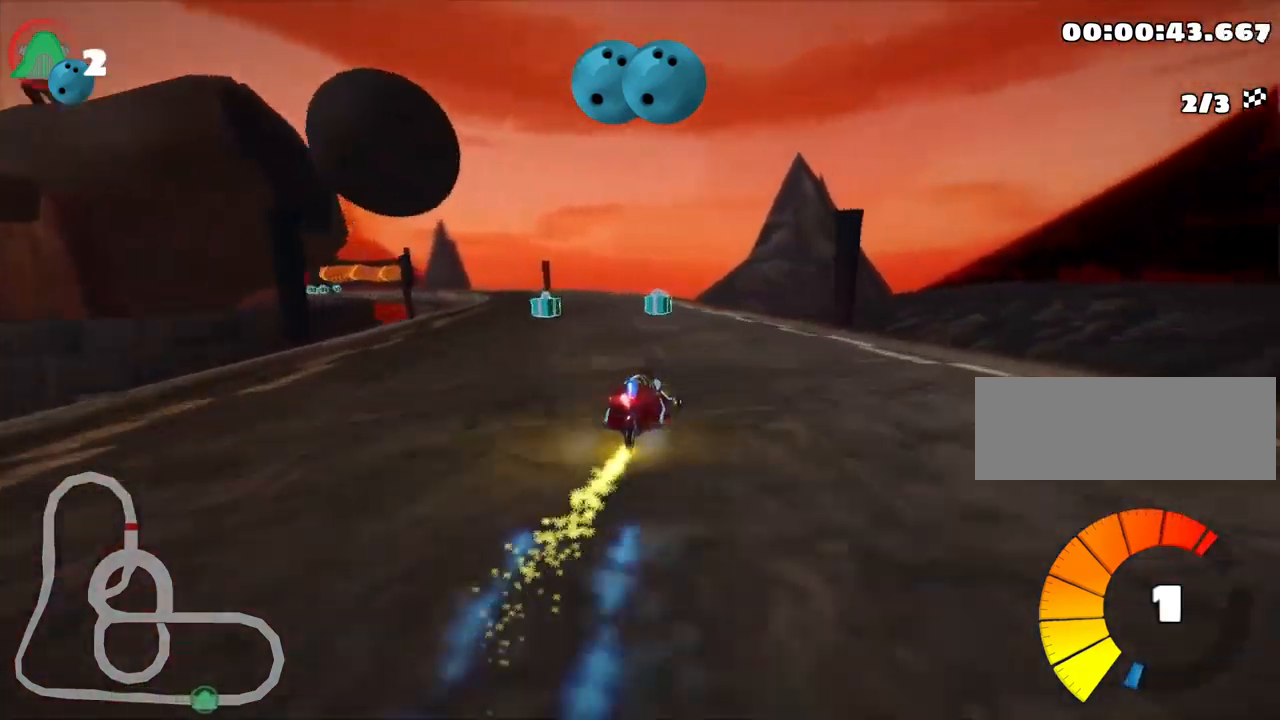
{"keys": ["right", "skid", "up"], "events": [[134, "skid", "down"], [150, "left", "down"], [334, "left", "up"], [350, "right", "down"]]}
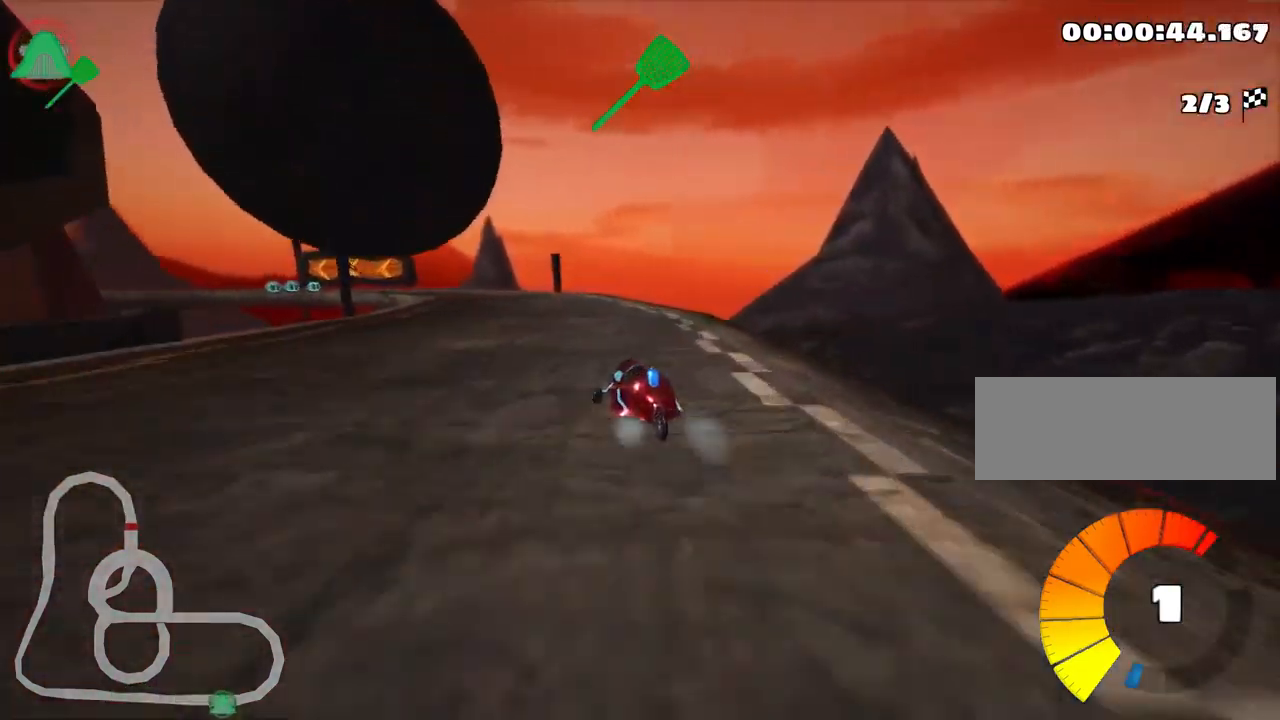
{"keys": ["left", "skid", "up"], "events": [[134, "left", "down"], [200, "right", "up"]]}
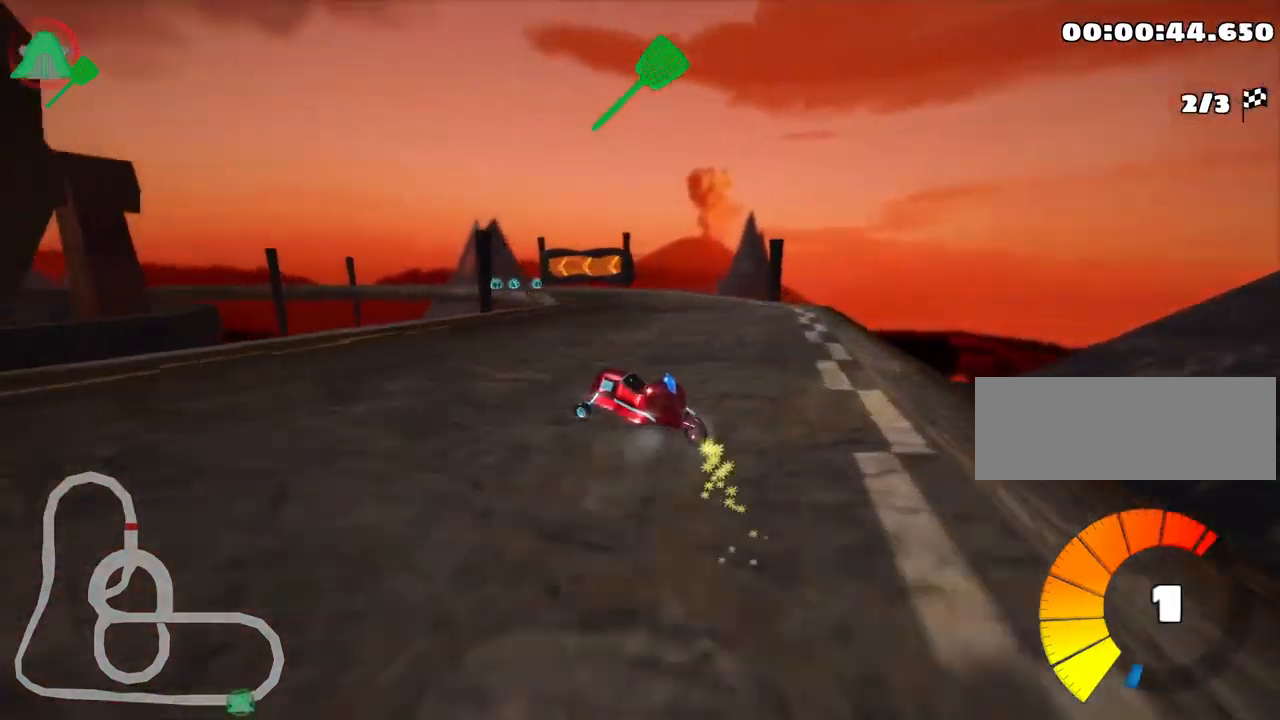
{"keys": ["skid", "up"], "events": [[250, "right", "down"], [300, "left", "up"], [484, "right", "up"]]}
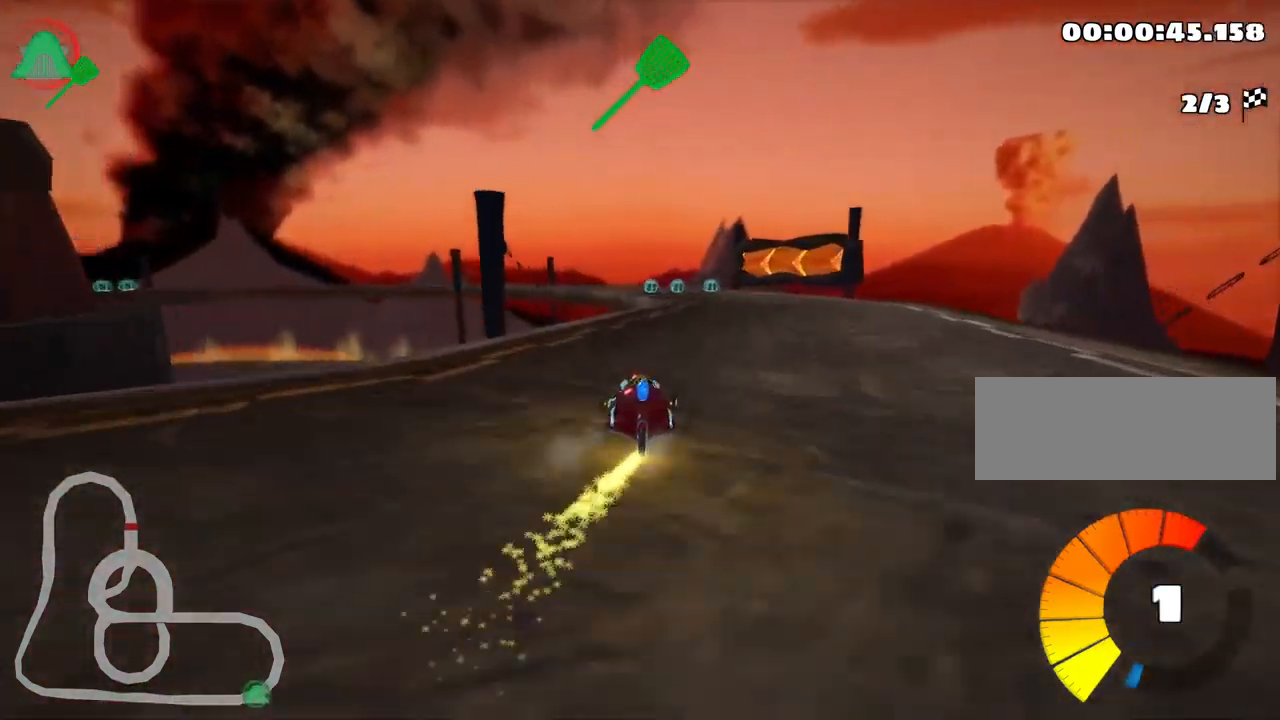
{"keys": ["nitro", "right", "skid", "up"], "events": [[234, "left", "down"], [400, "left", "up"], [434, "right", "down"], [467, "nitro", "down"]]}
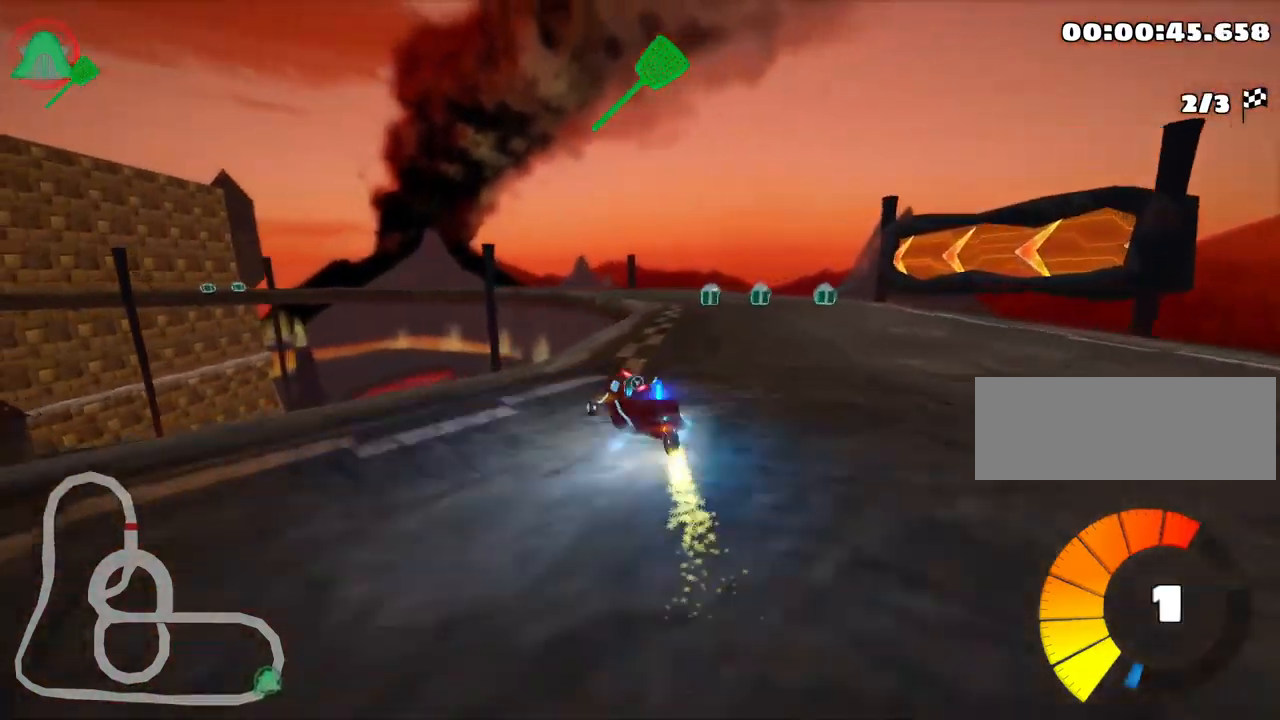
{"keys": ["left", "skid", "up"], "events": [[84, "nitro", "up"], [250, "left", "down"], [300, "right", "up"]]}
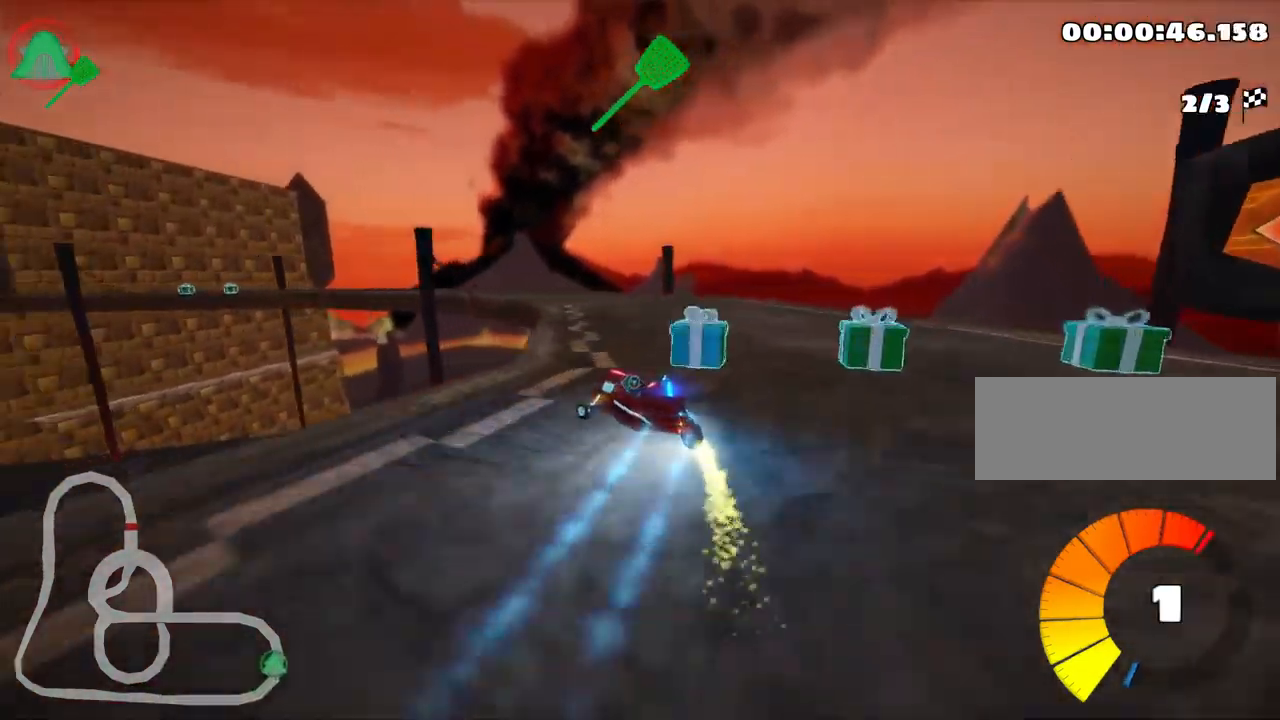
{"keys": ["left", "skid", "up"], "events": []}
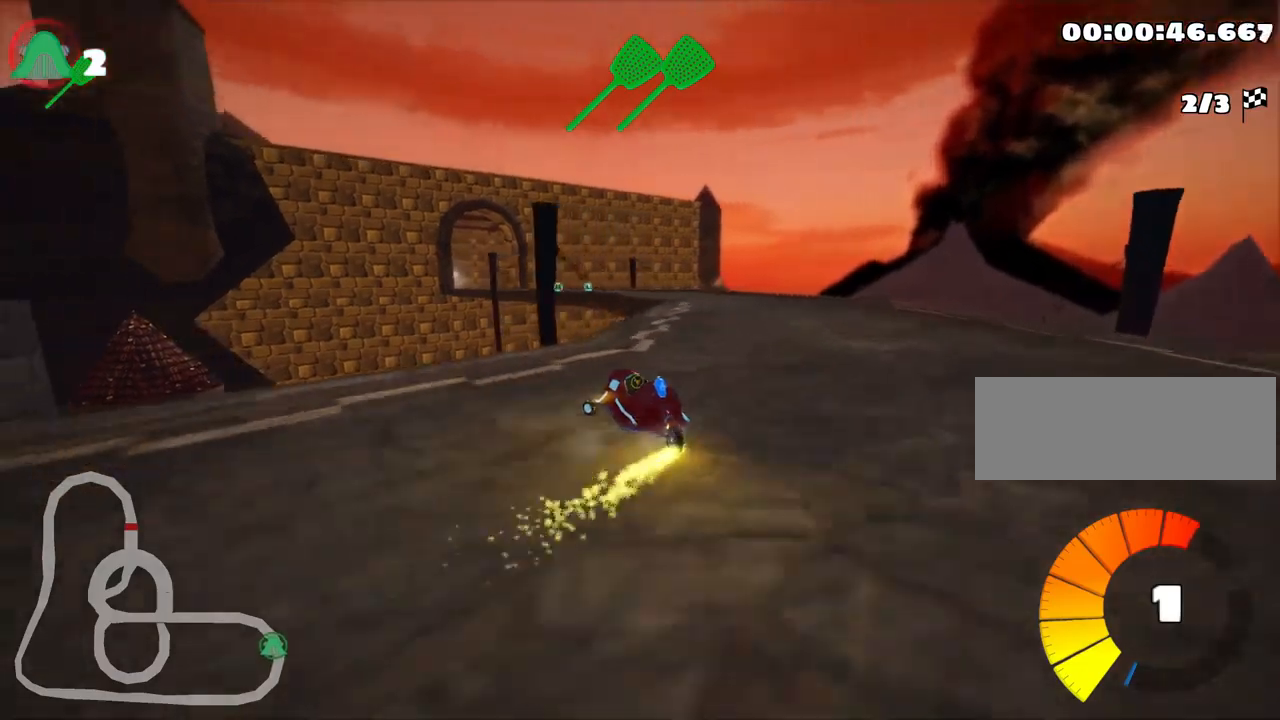
{"keys": ["left", "skid", "up"], "events": []}
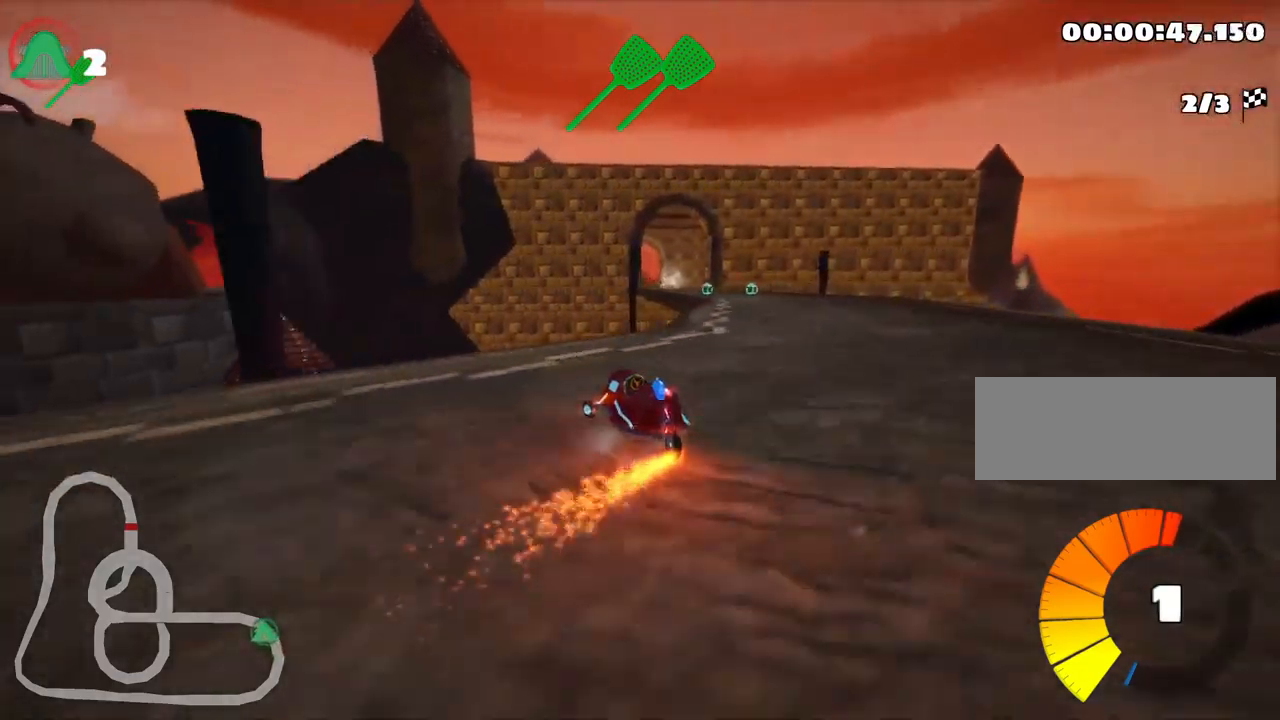
{"keys": ["up"], "events": [[33, "left", "up"], [83, "right", "down"], [150, "skid", "up"], [283, "right", "up"]]}
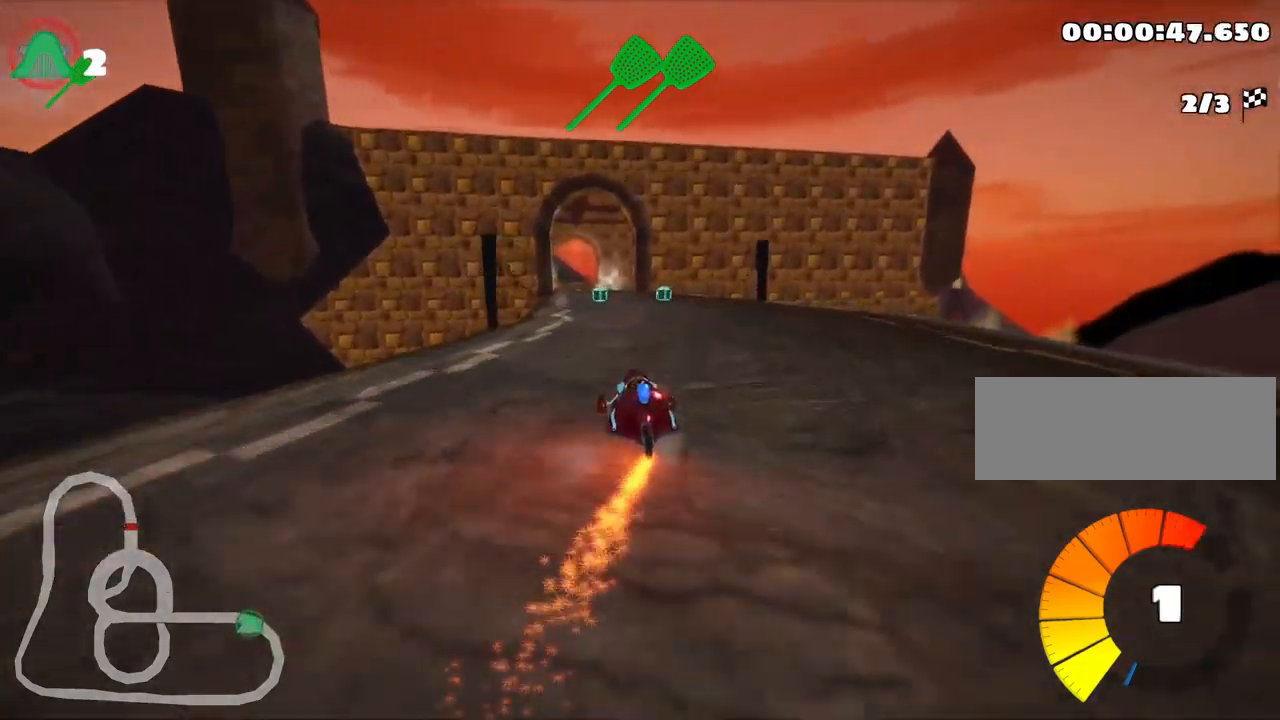
{"keys": ["left", "up"], "events": [[50, "nitro", "down"], [200, "nitro", "up"], [233, "left", "down"]]}
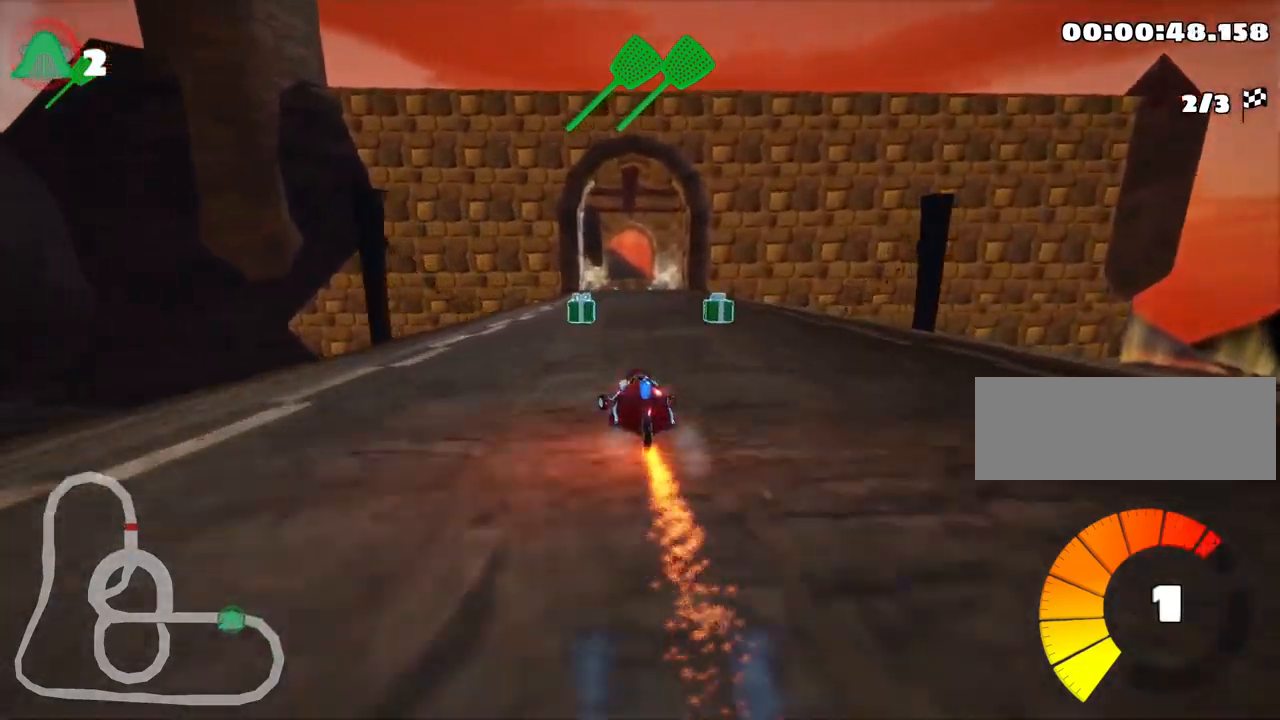
{"keys": ["left", "skid", "up"], "events": [[33, "left", "up"], [83, "skid", "down"], [100, "right", "down"], [250, "right", "up"], [266, "left", "down"]]}
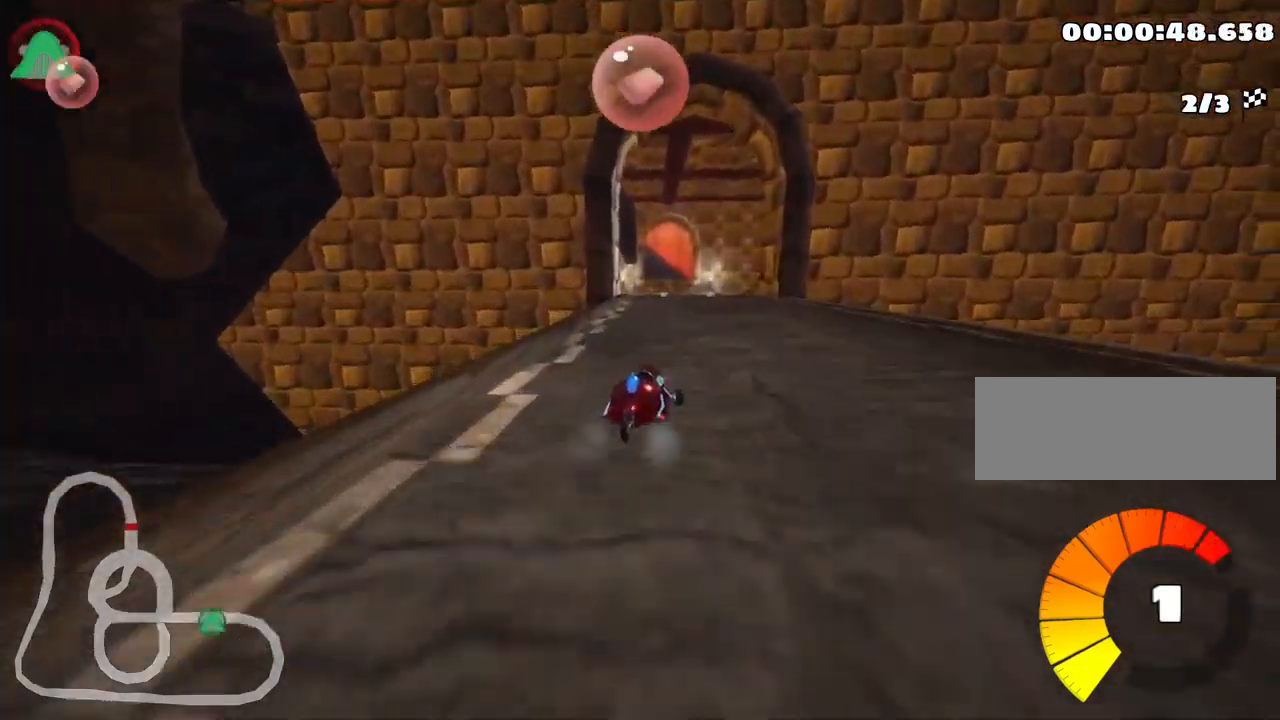
{"keys": ["left", "skid", "up"], "events": []}
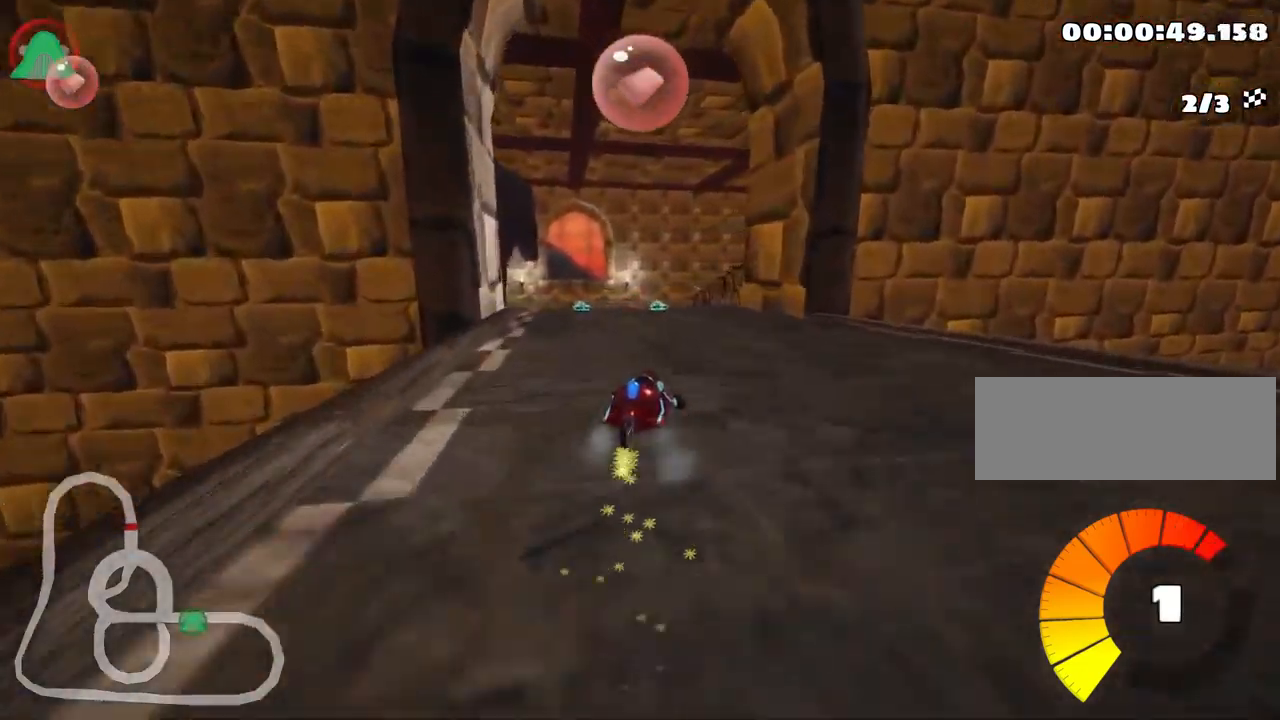
{"keys": ["up"], "events": [[116, "skid", "up"], [166, "nitro", "down"], [316, "nitro", "up"], [366, "left", "up"]]}
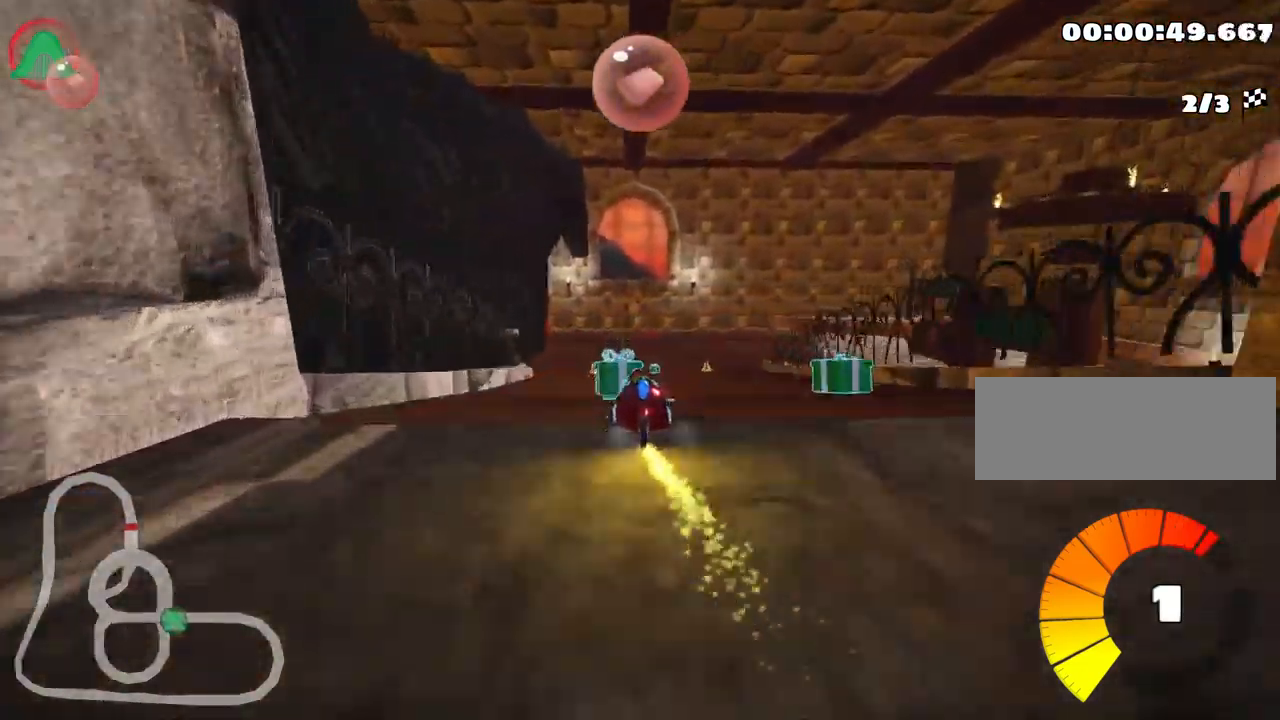
{"keys": ["skid", "up"], "events": [[500, "skid", "down"]]}
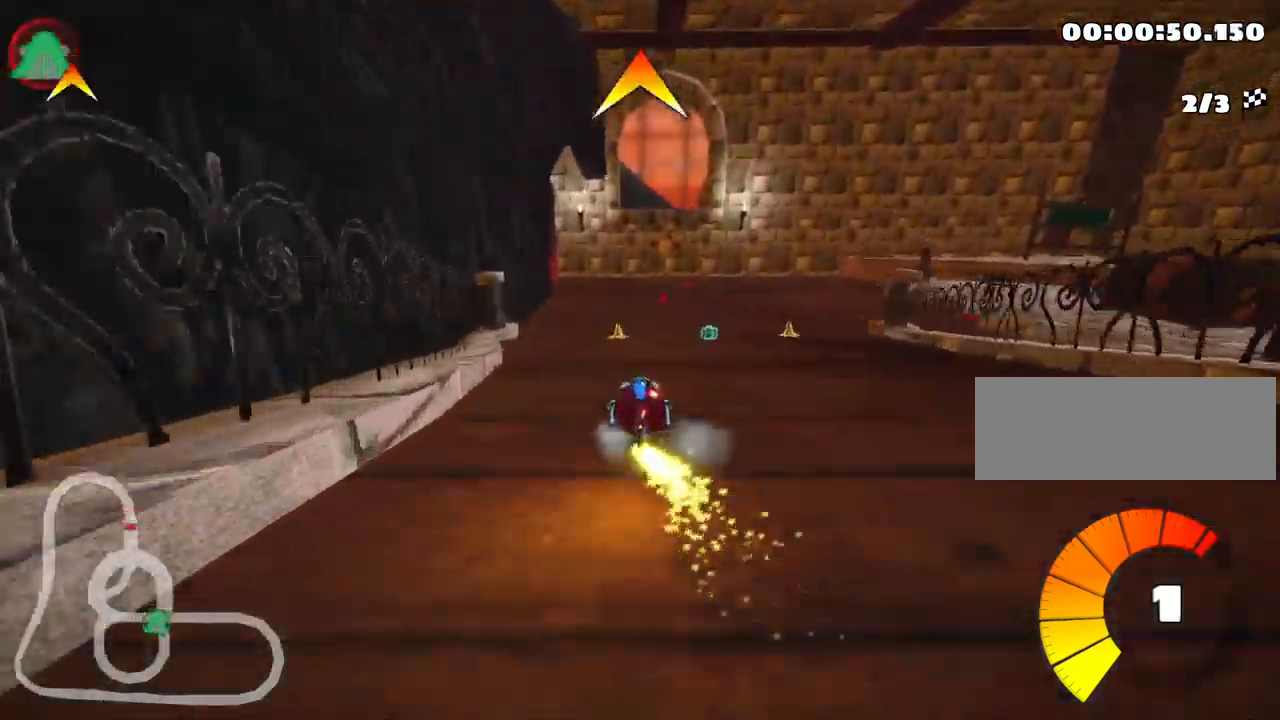
{"keys": ["left", "skid", "up"], "events": [[16, "right", "down"], [166, "fire", "down"], [316, "right", "up"], [366, "fire", "up"], [383, "left", "down"]]}